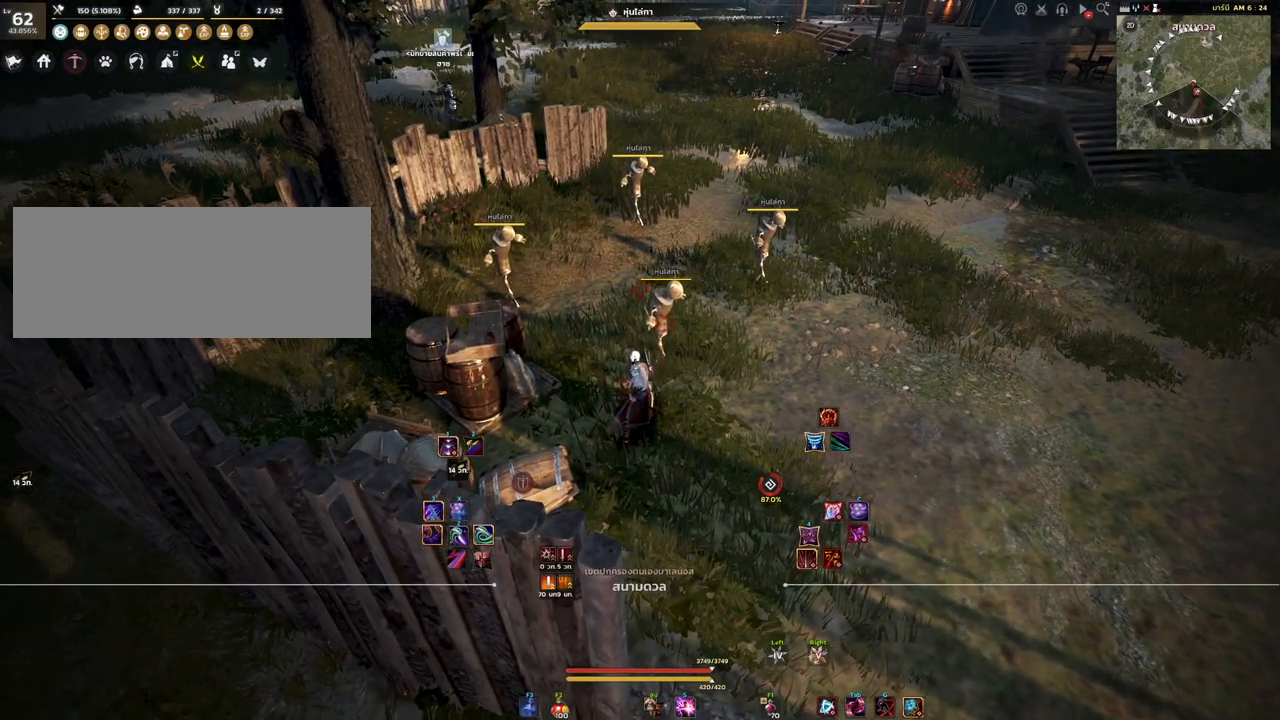
Gameplay with keyboard and mouse; each line is a JSON object with the keys and mouse buttons held at the frame after it. "events" lists presses ("down") and releases ("up") of "a", "d", "e", "f4", "q", "s", "shift", "space", "w", "mouse_left" and "mouse_right" between this image and that frame as [ms after this image, input, new state], when the widget could be followed in between. "mouse_left", "mouse_right" = the "left", "right" buttons of the "mouse" list. No other keys are recorded. Mouse movement is not recorded. Not read: other_keys.
{"keys": ["shift"], "mouse": [], "events": []}
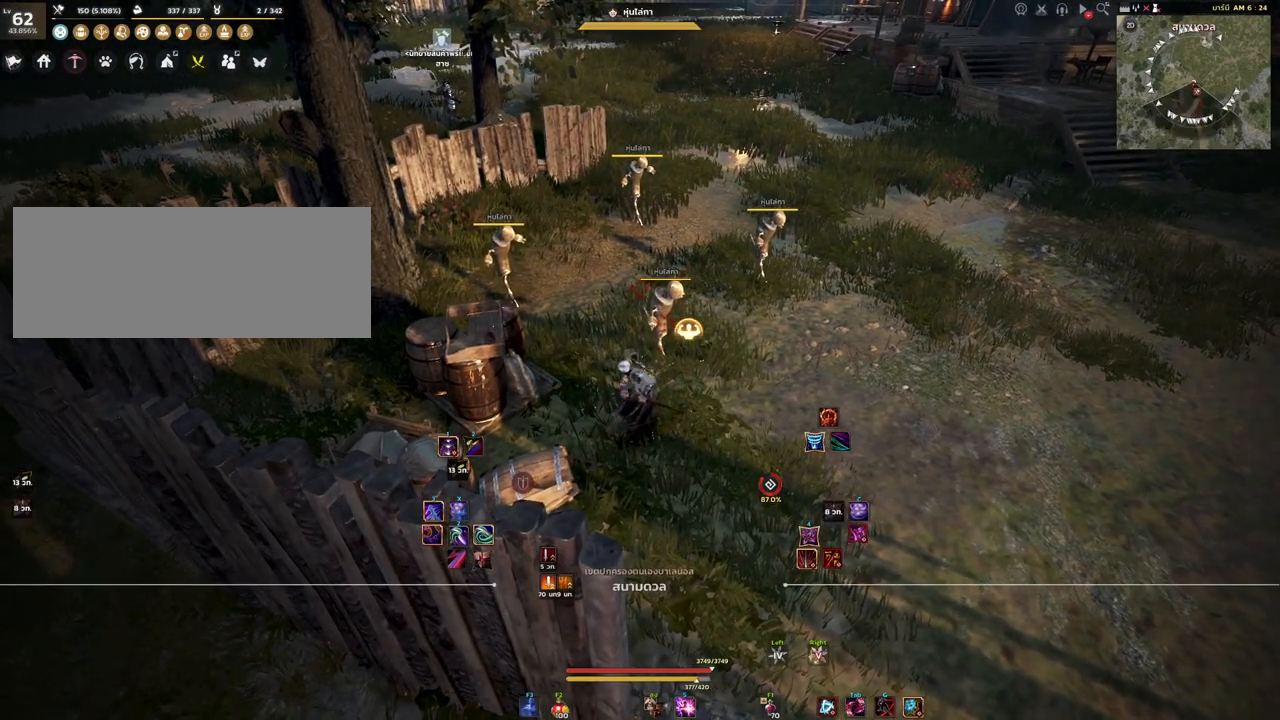
{"keys": [], "mouse": [], "events": [[333, "shift", "up"]]}
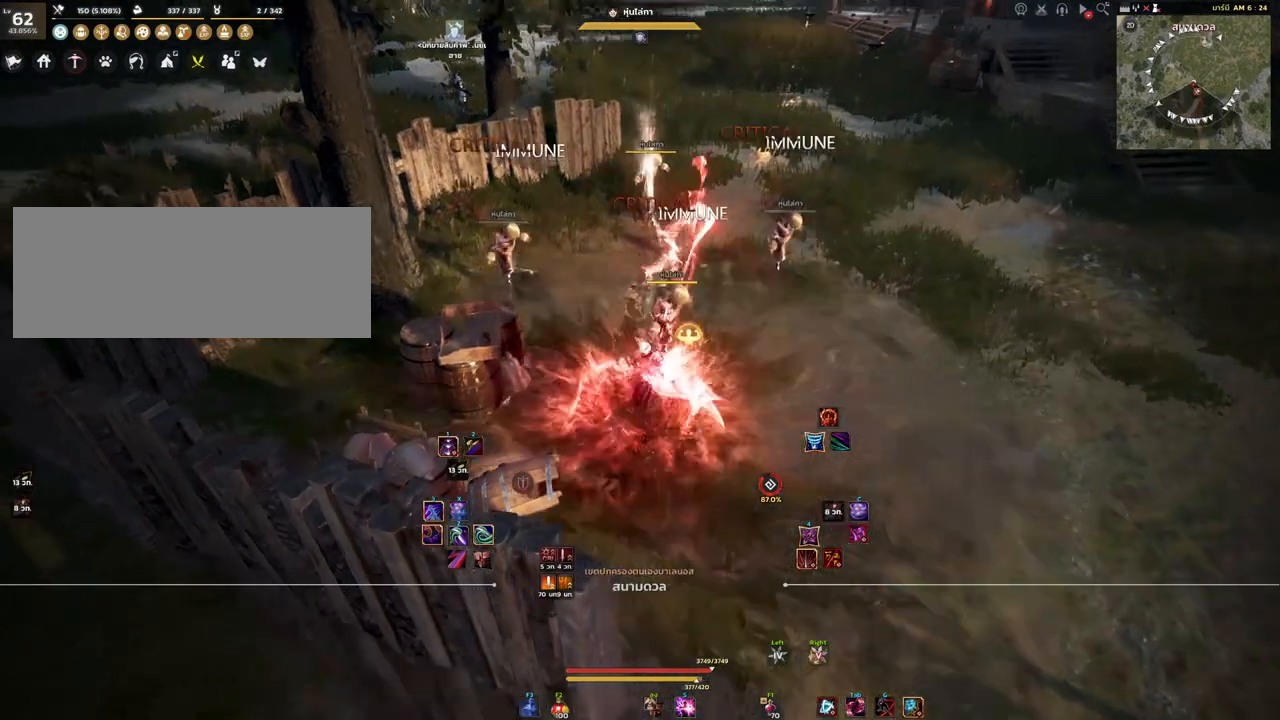
{"keys": [], "mouse": ["left"], "events": [[217, "mouse_left", "down"], [283, "mouse_left", "up"], [383, "mouse_left", "down"]]}
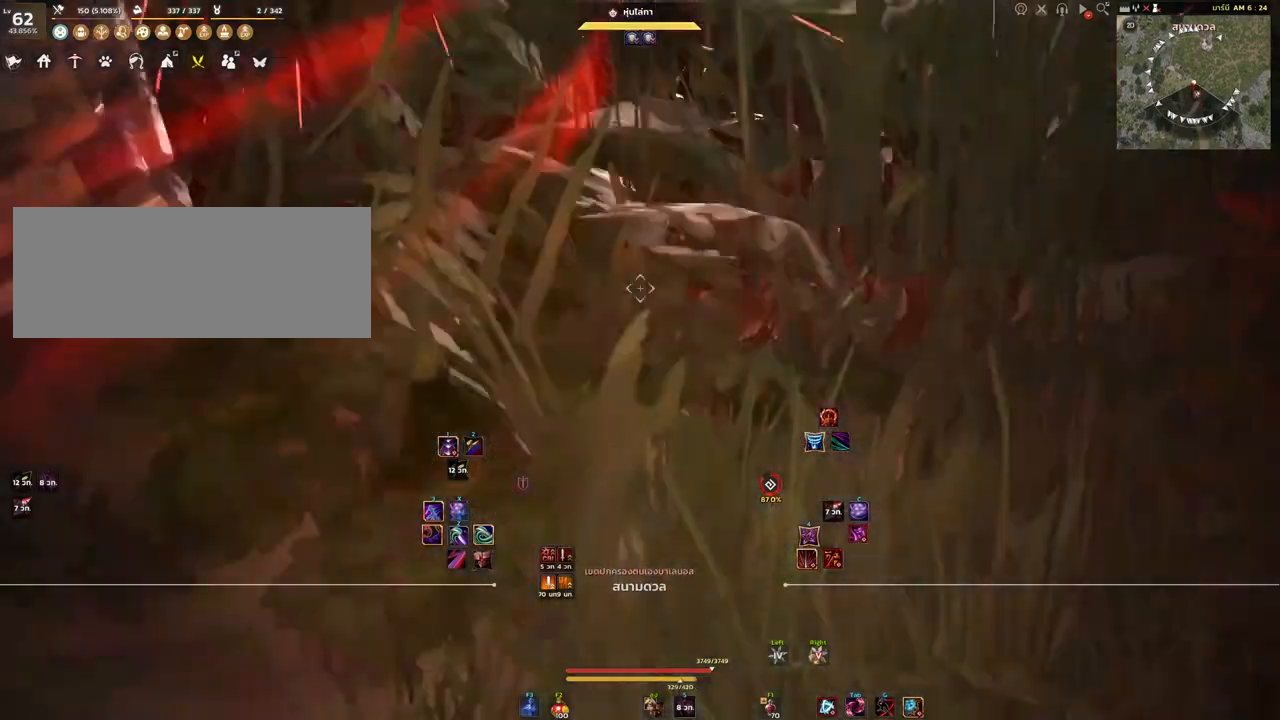
{"keys": [], "mouse": ["left"], "events": []}
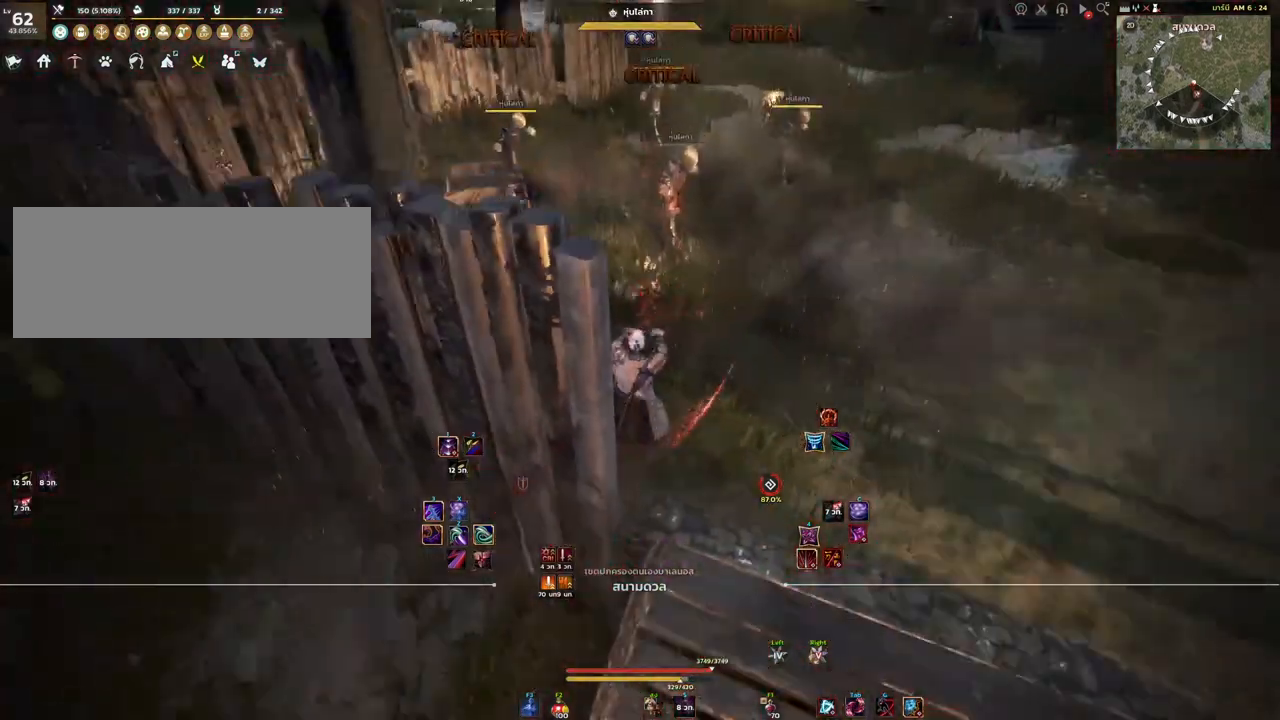
{"keys": [], "mouse": [], "events": [[317, "mouse_left", "up"]]}
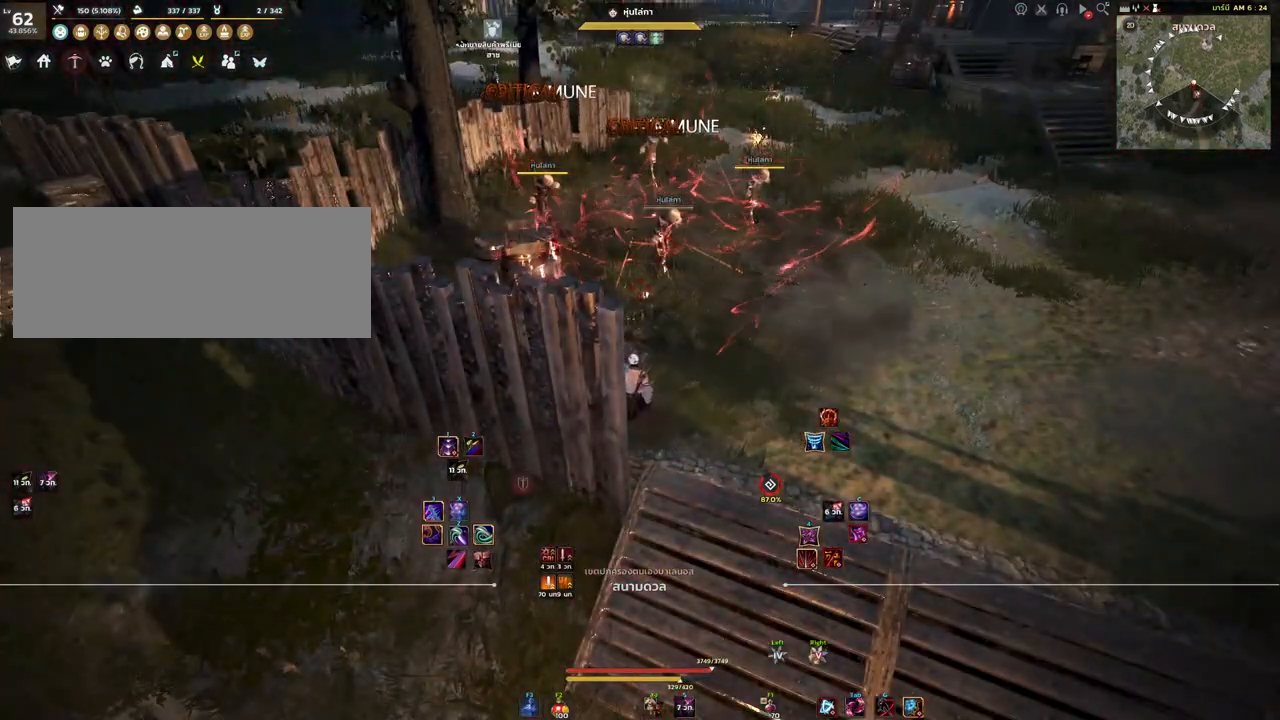
{"keys": ["d"], "mouse": [], "events": [[483, "d", "down"]]}
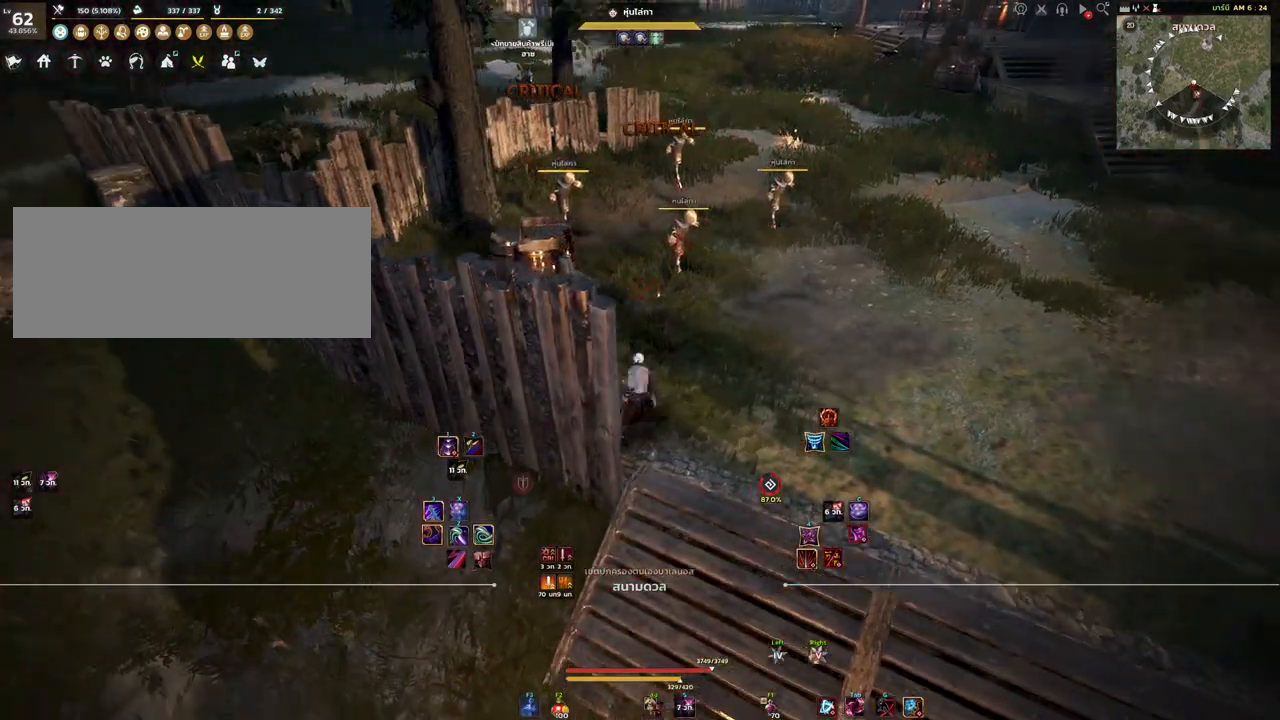
{"keys": [], "mouse": [], "events": [[33, "w", "down"], [400, "d", "up"], [400, "w", "up"]]}
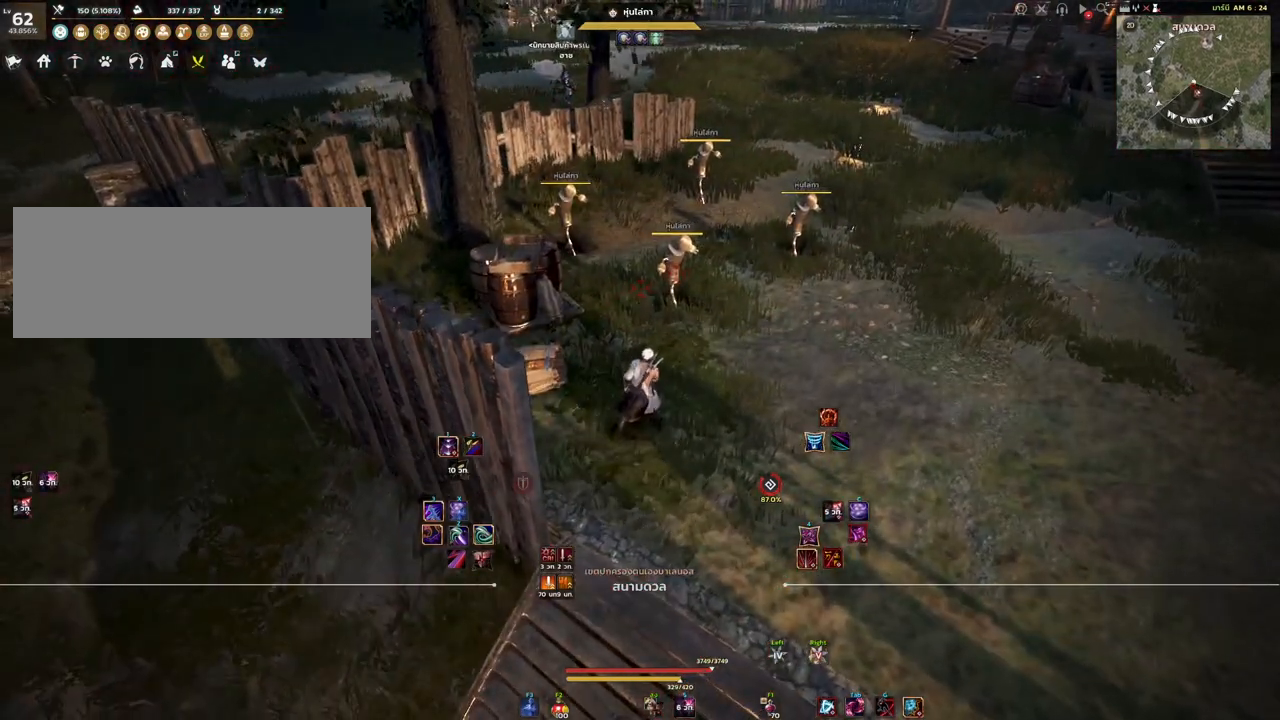
{"keys": [], "mouse": [], "events": []}
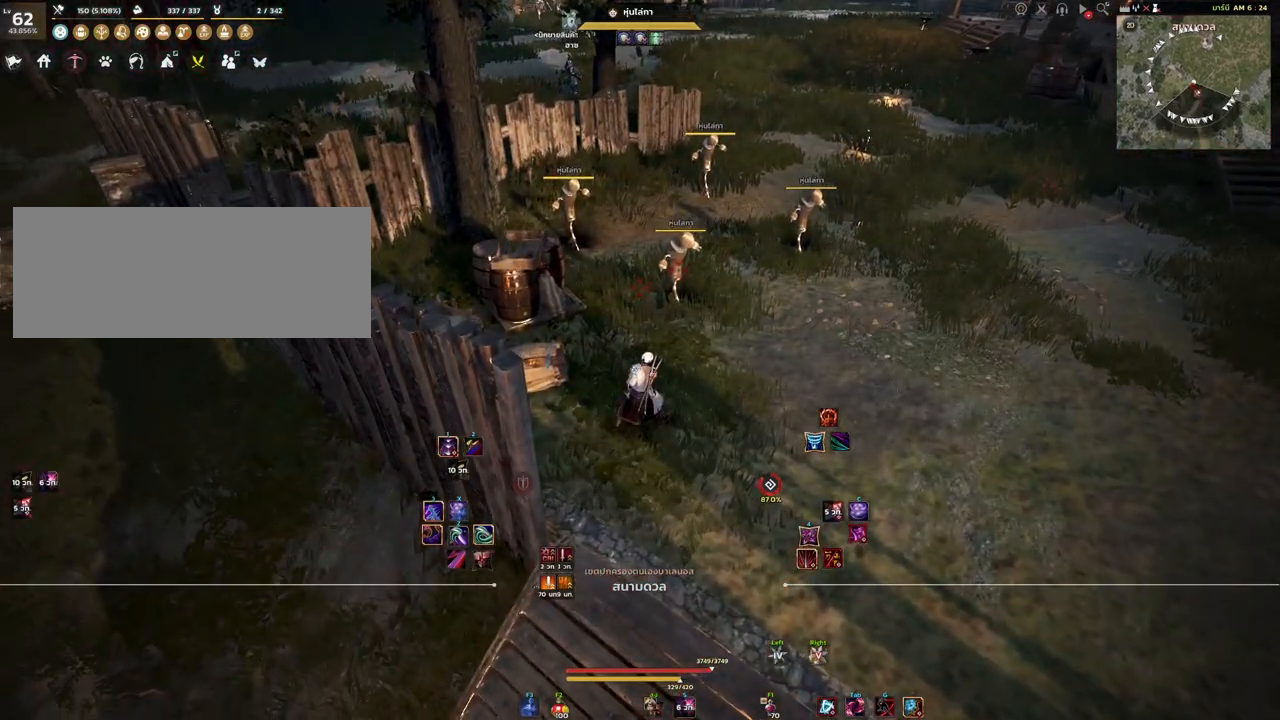
{"keys": [], "mouse": [], "events": [[200, "w", "down"], [400, "w", "up"]]}
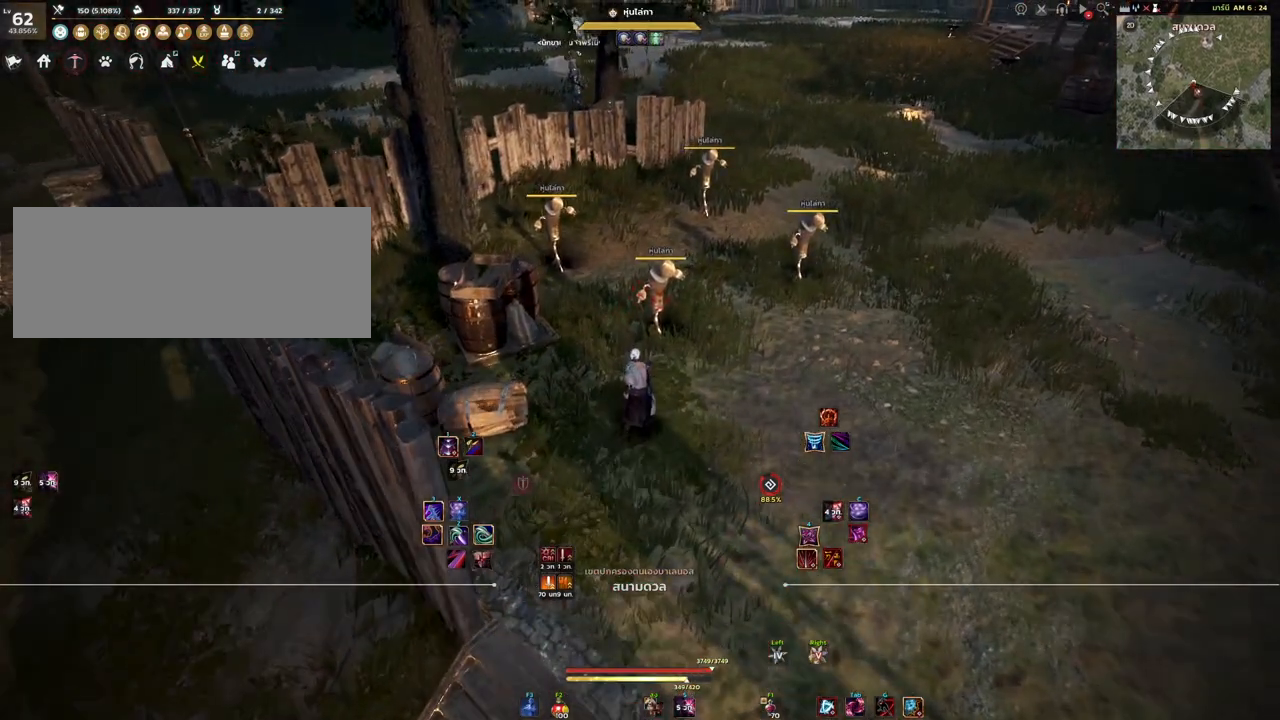
{"keys": [], "mouse": [], "events": []}
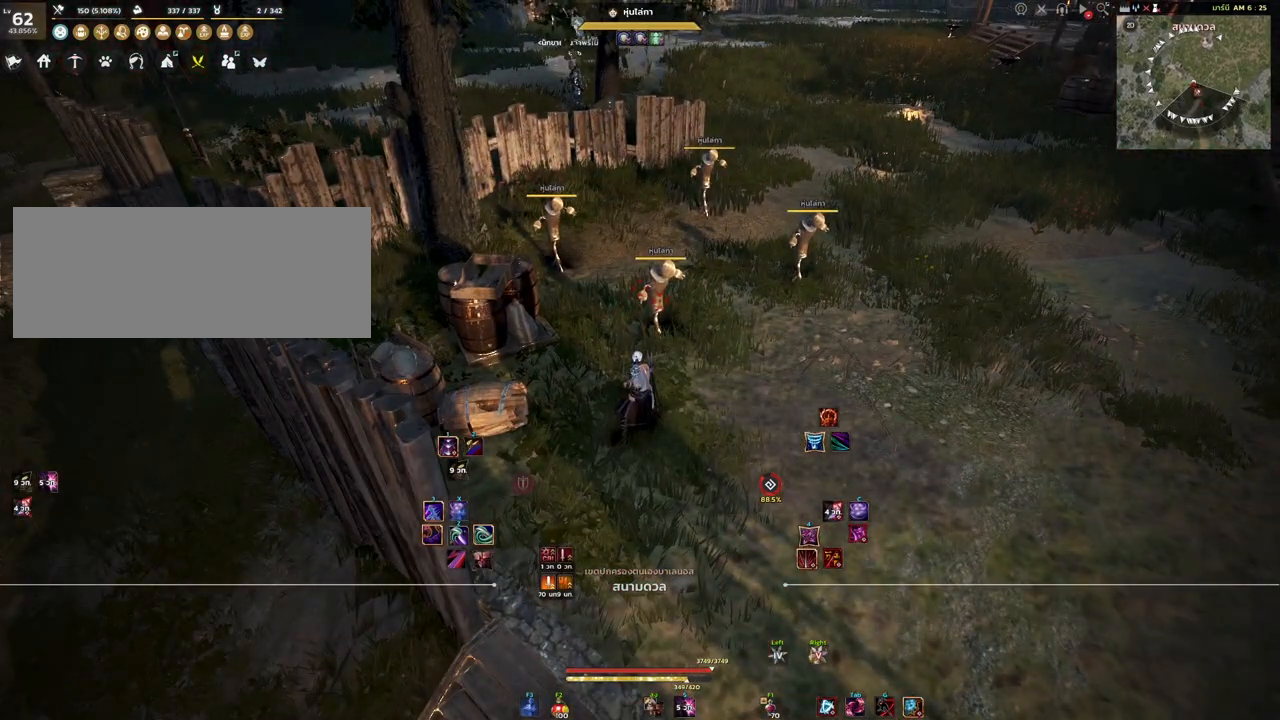
{"keys": [], "mouse": [], "events": []}
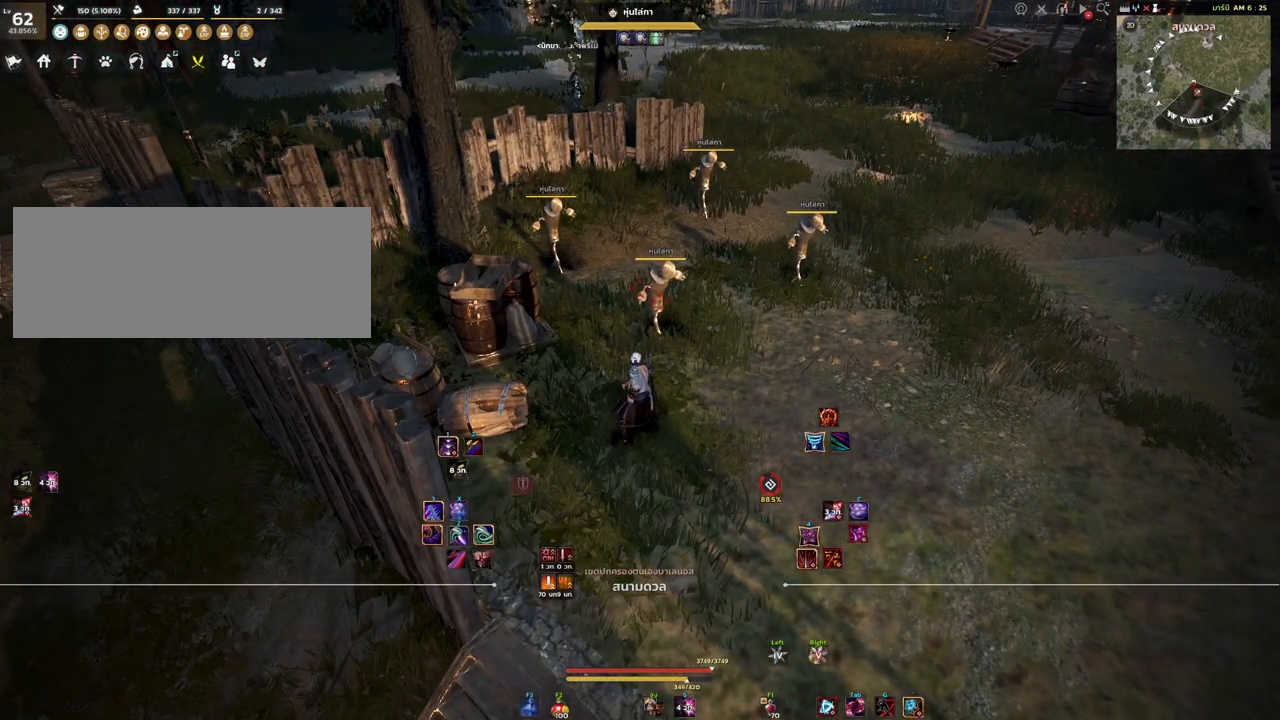
{"keys": [], "mouse": [], "events": []}
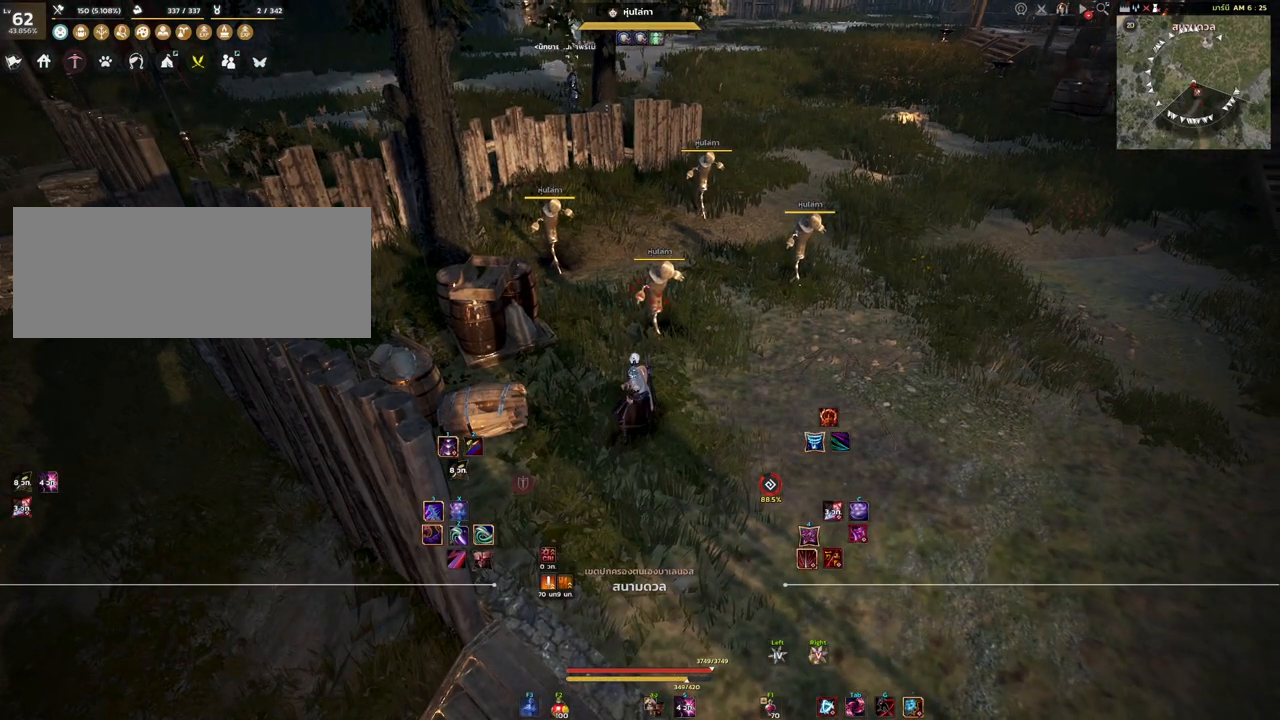
{"keys": [], "mouse": [], "events": []}
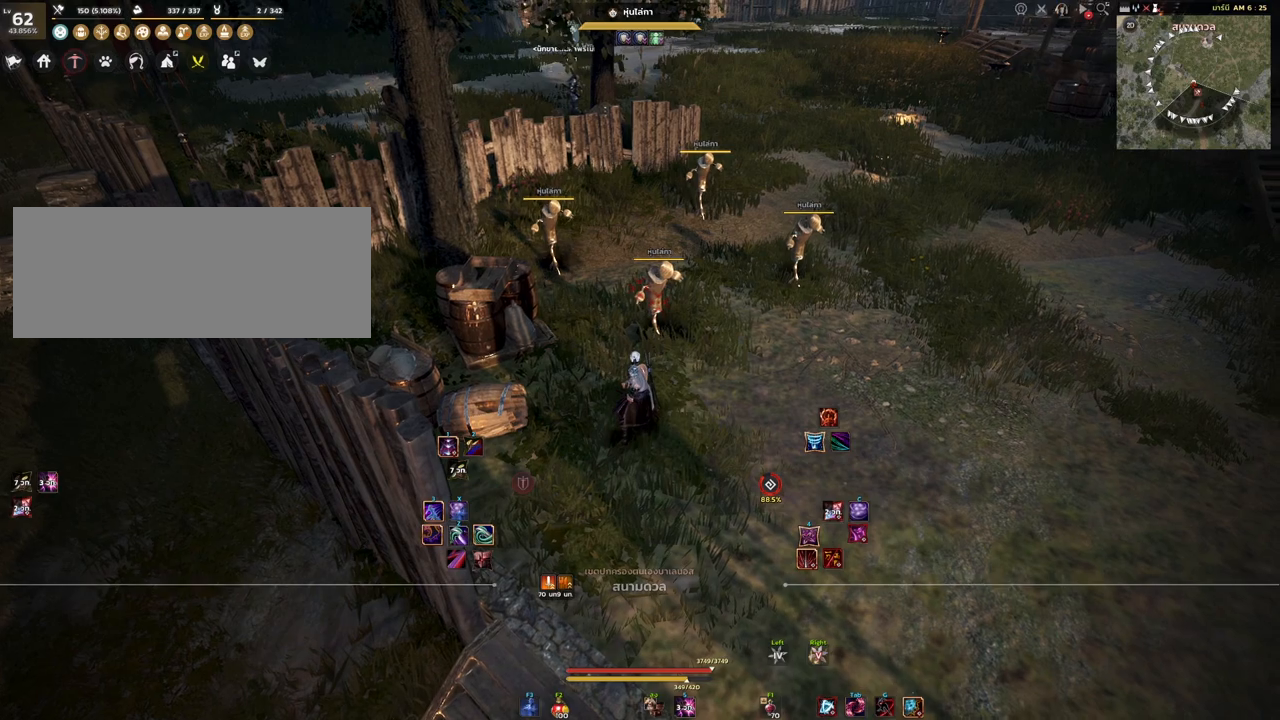
{"keys": [], "mouse": [], "events": []}
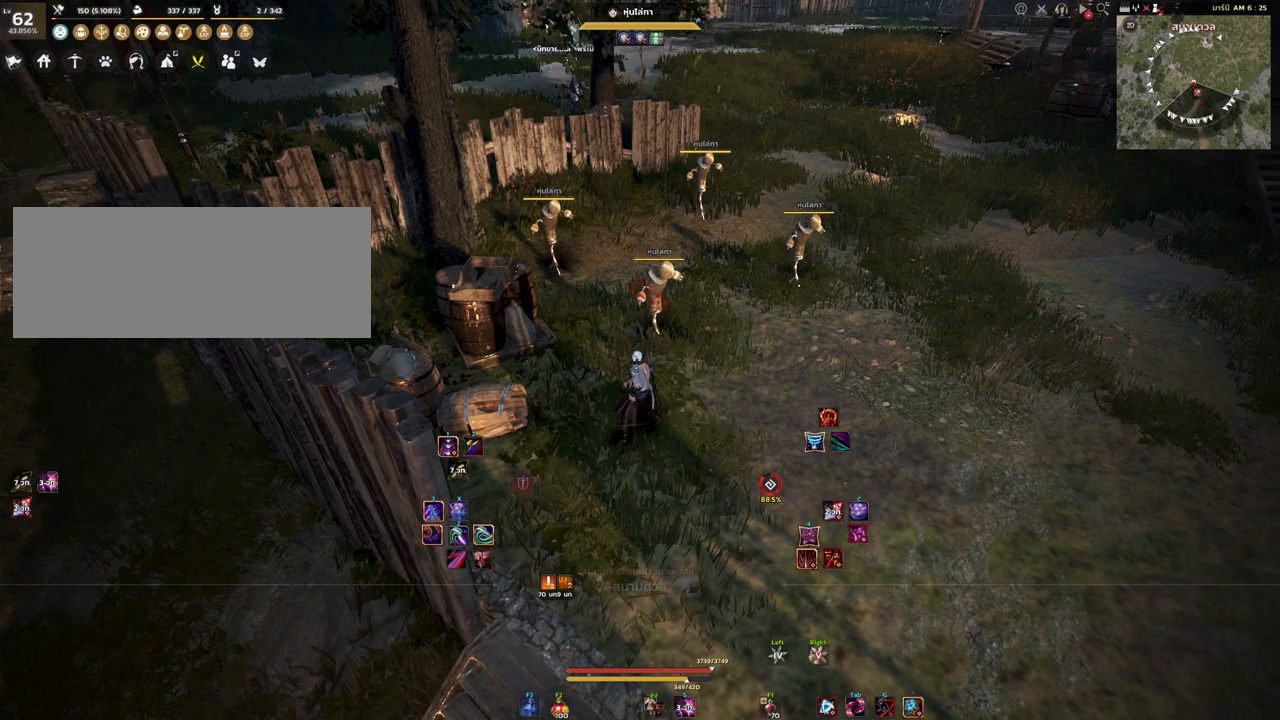
{"keys": [], "mouse": [], "events": []}
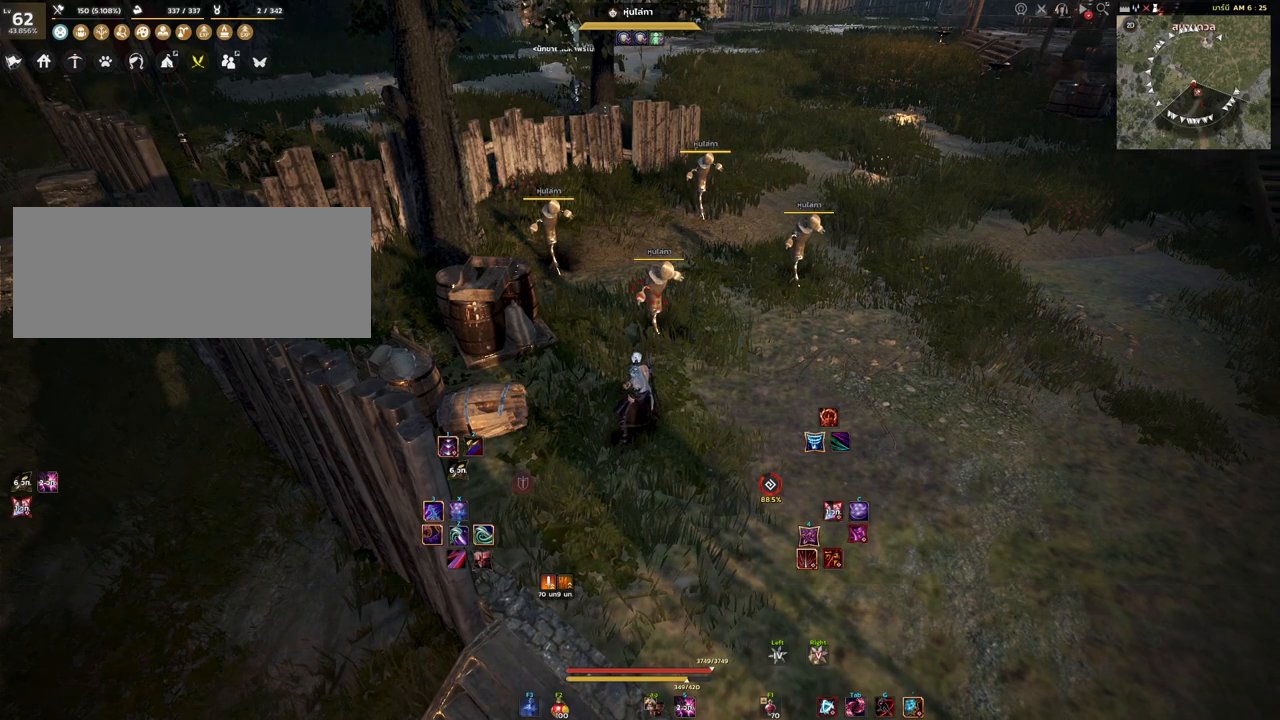
{"keys": [], "mouse": [], "events": []}
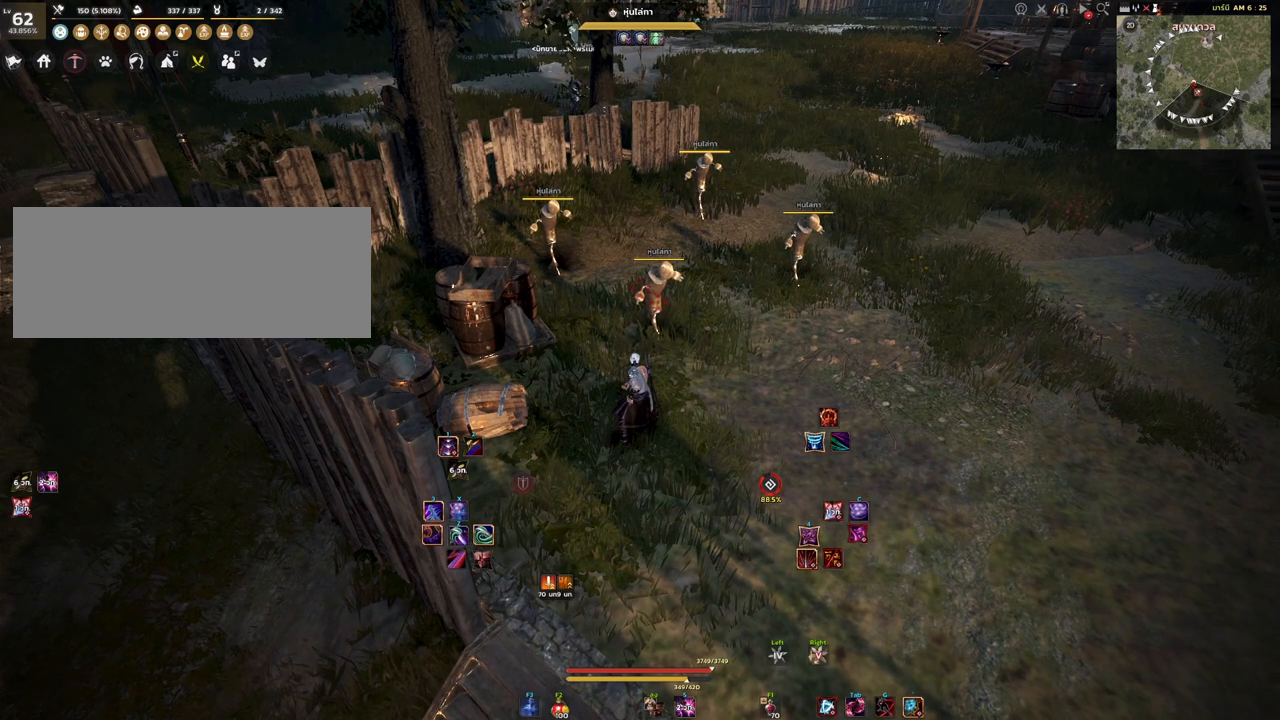
{"keys": [], "mouse": [], "events": []}
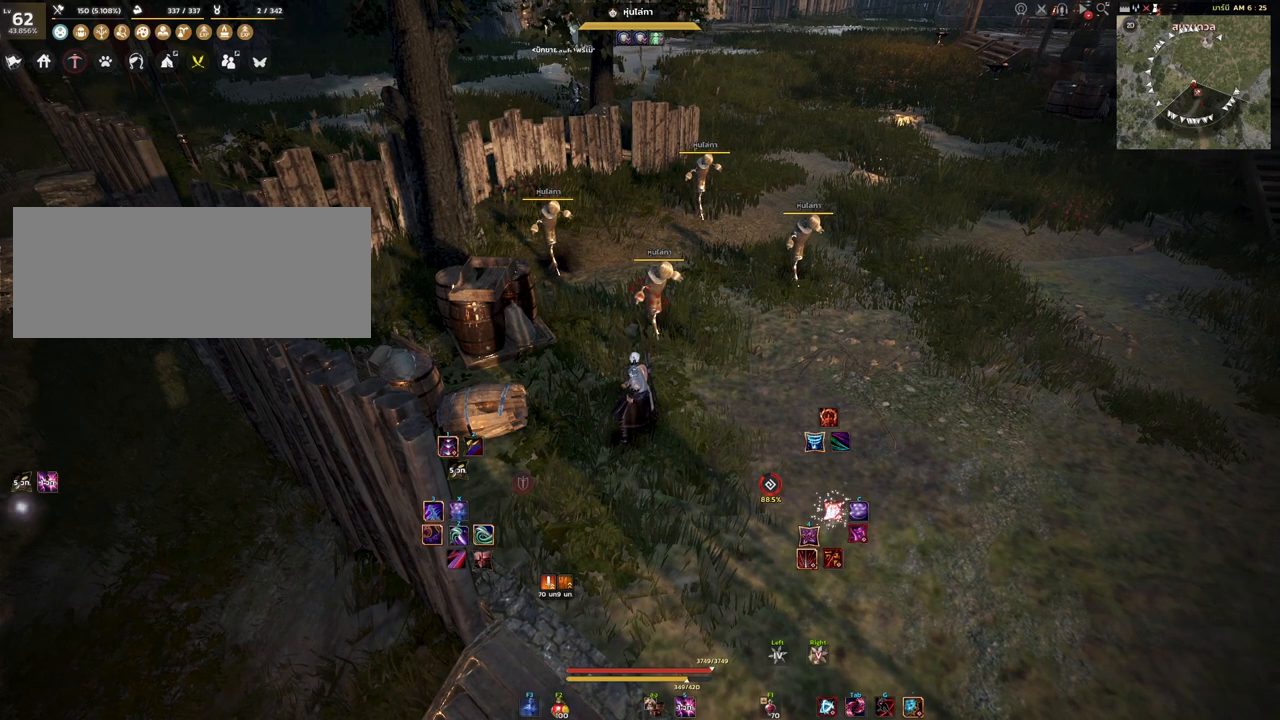
{"keys": ["d"], "mouse": [], "events": [[300, "d", "down"]]}
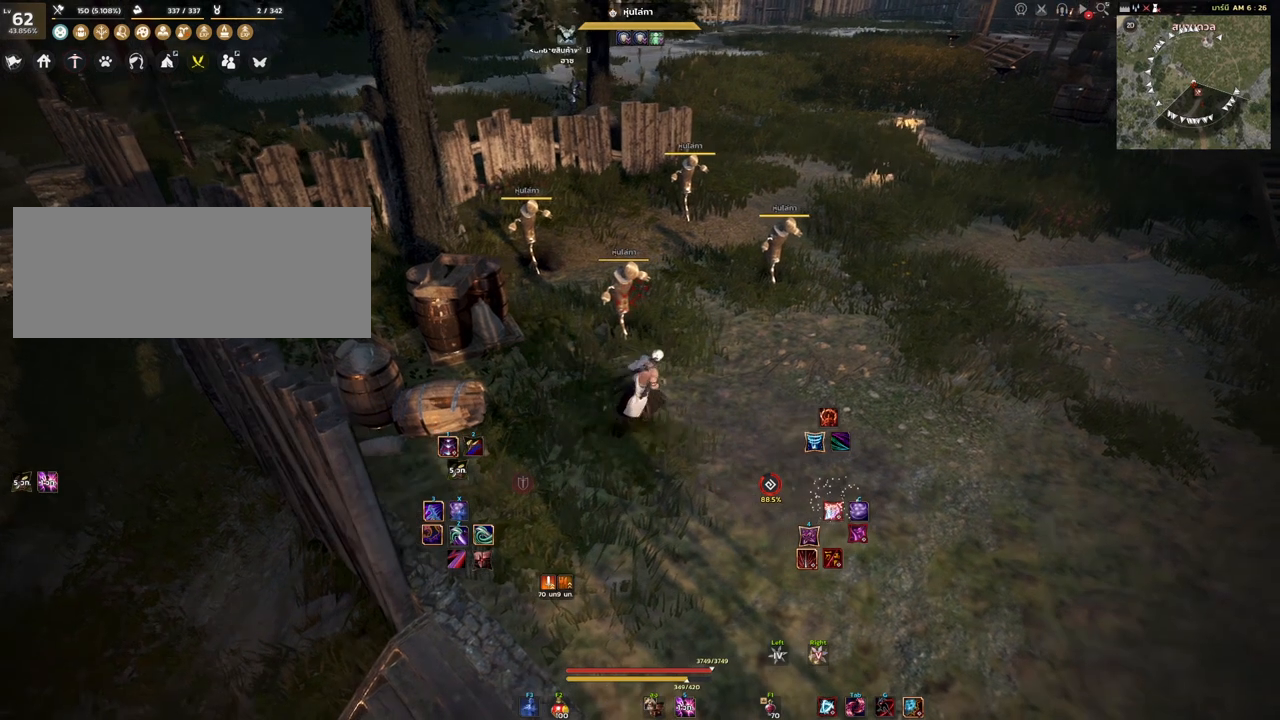
{"keys": [], "mouse": [], "events": [[17, "d", "up"], [117, "w", "down"], [267, "w", "up"]]}